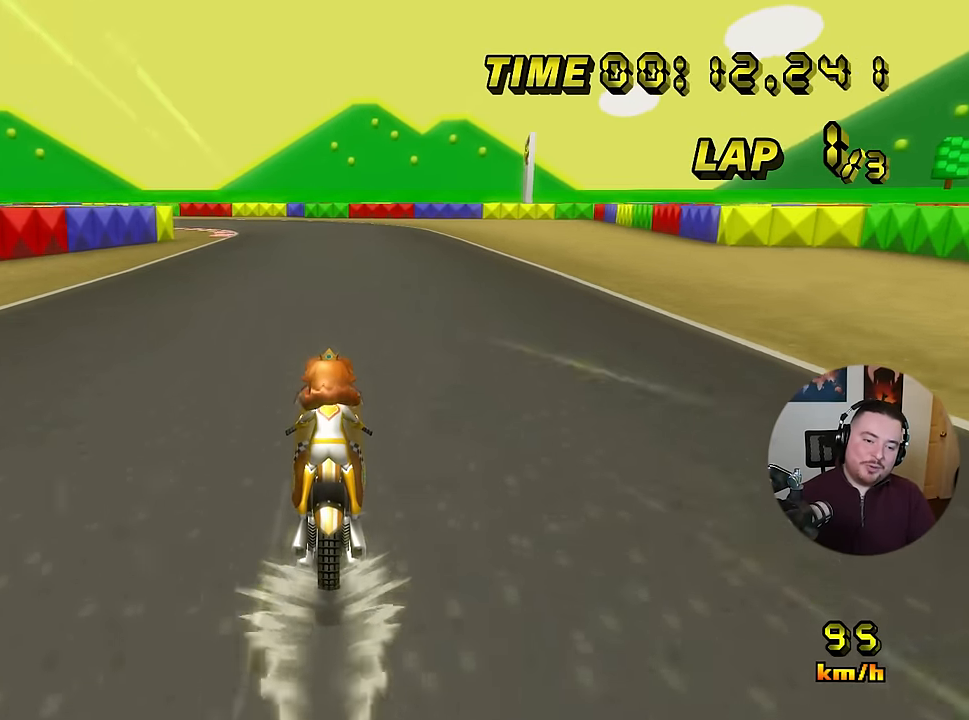
Gameplay with a controller (Nintendo layout); each line is a JSON object with the inputs held at the frame after it. "events" lists button and stick changes between this image and that frame as [ms after this image, input, new state], when the widget could be followed in between. Not read: A B C L3 R3 X Y Z other_buttons.
{"buttons": [], "left_stick": "center", "events": []}
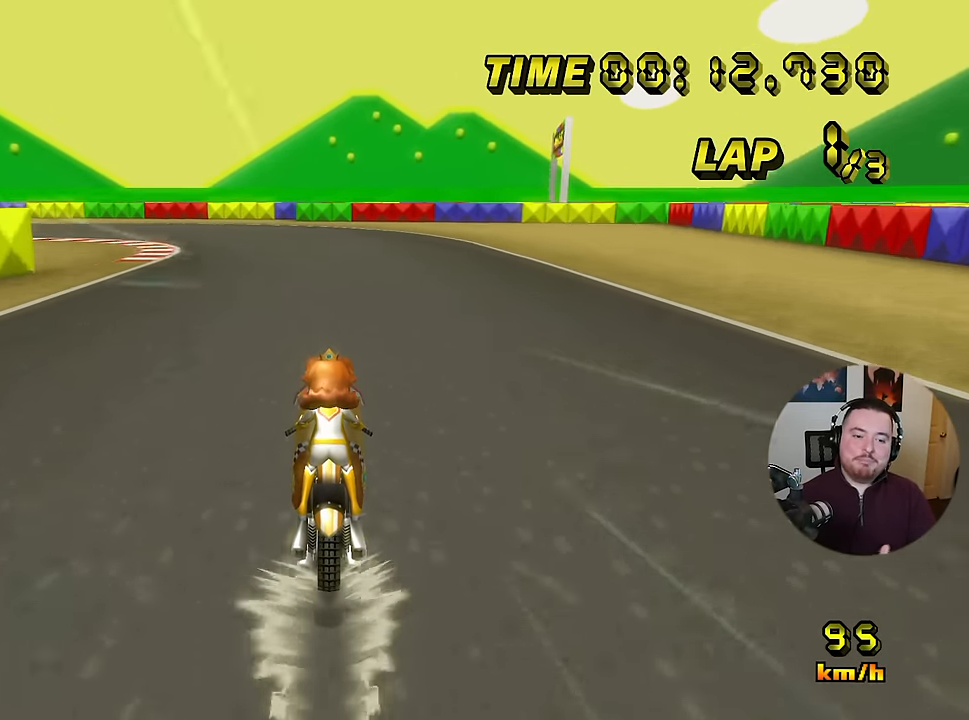
{"buttons": [], "left_stick": "left", "events": [[383, "left_stick", "left"]]}
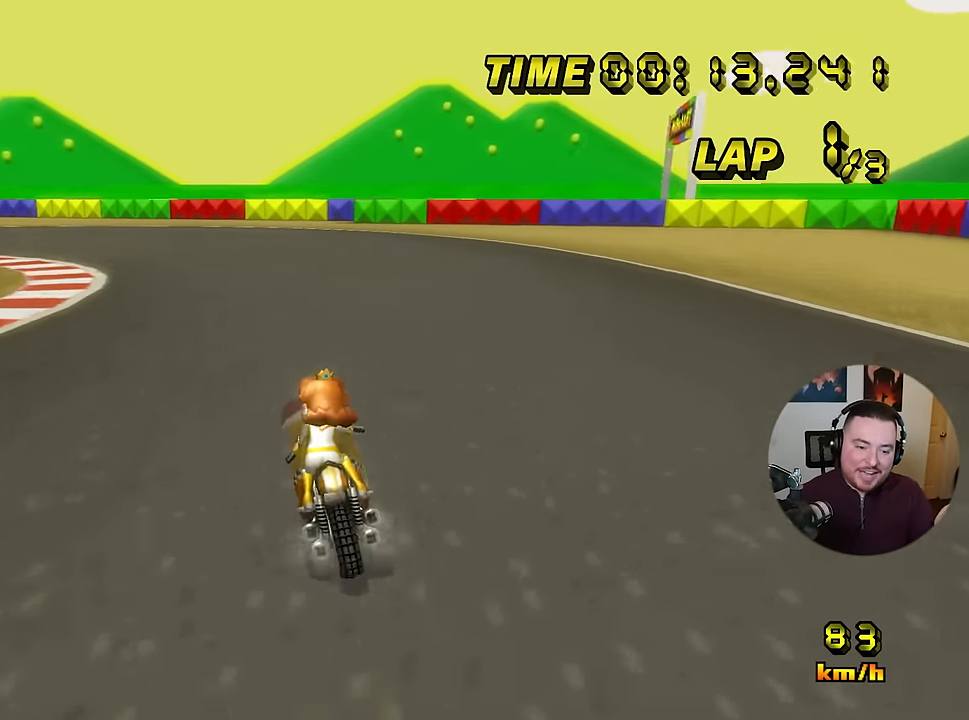
{"buttons": [], "left_stick": "left", "events": [[267, "left_stick", "up-left"], [367, "left_stick", "left"]]}
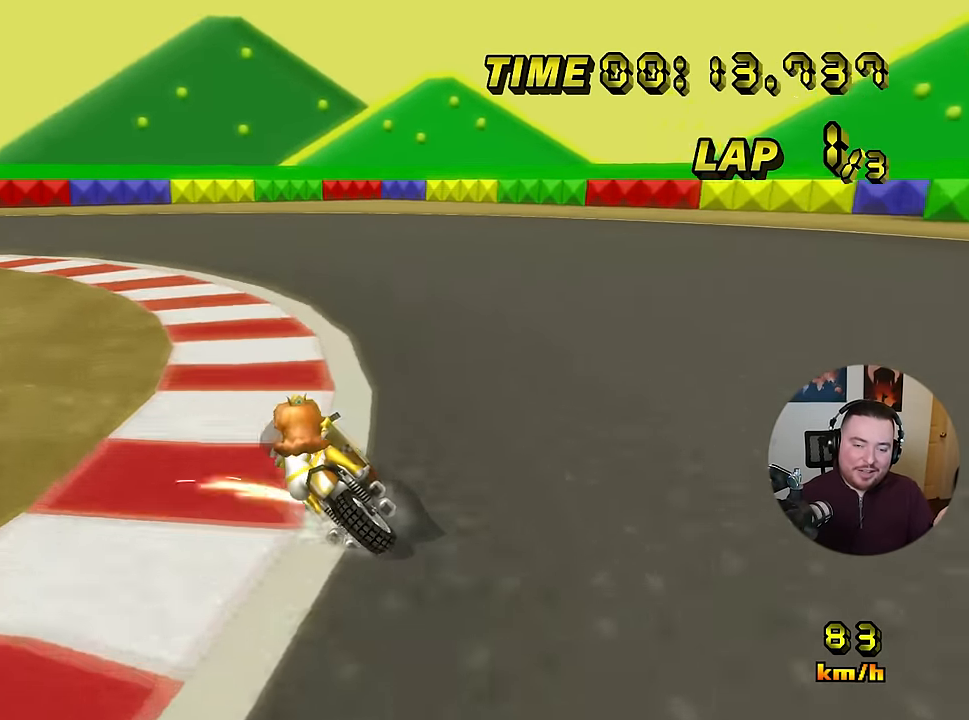
{"buttons": [], "left_stick": "left", "events": []}
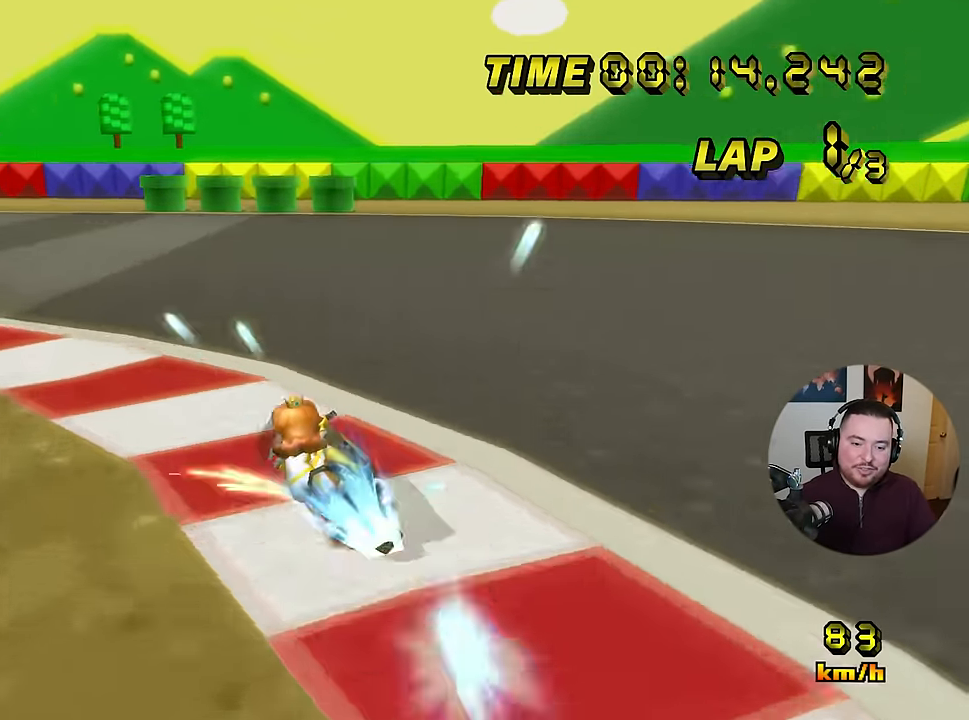
{"buttons": [], "left_stick": "left", "events": []}
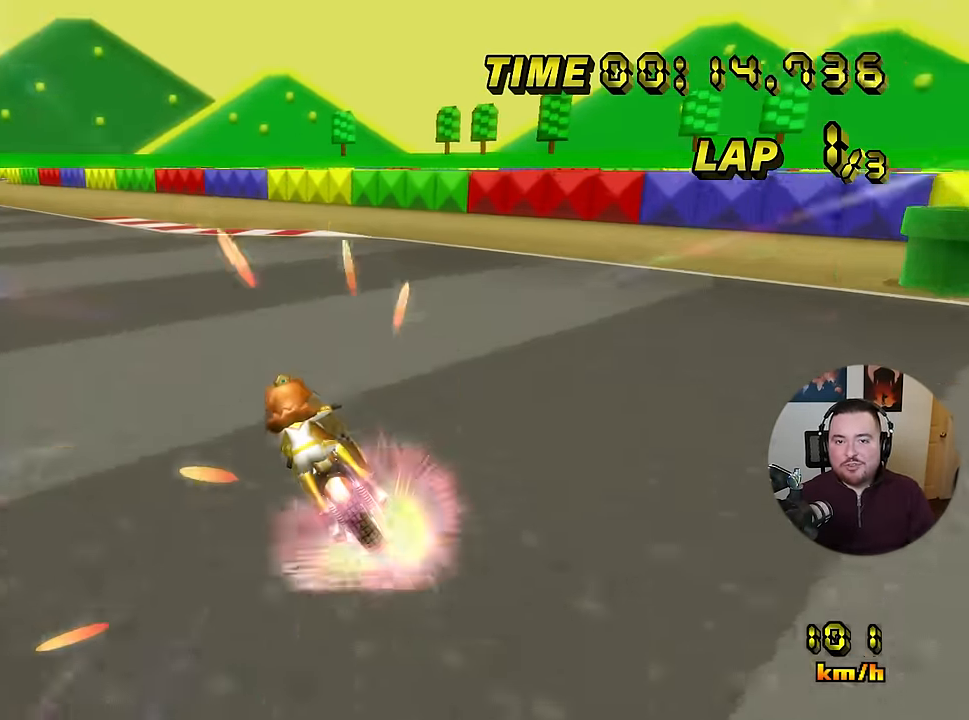
{"buttons": [], "left_stick": "left", "events": []}
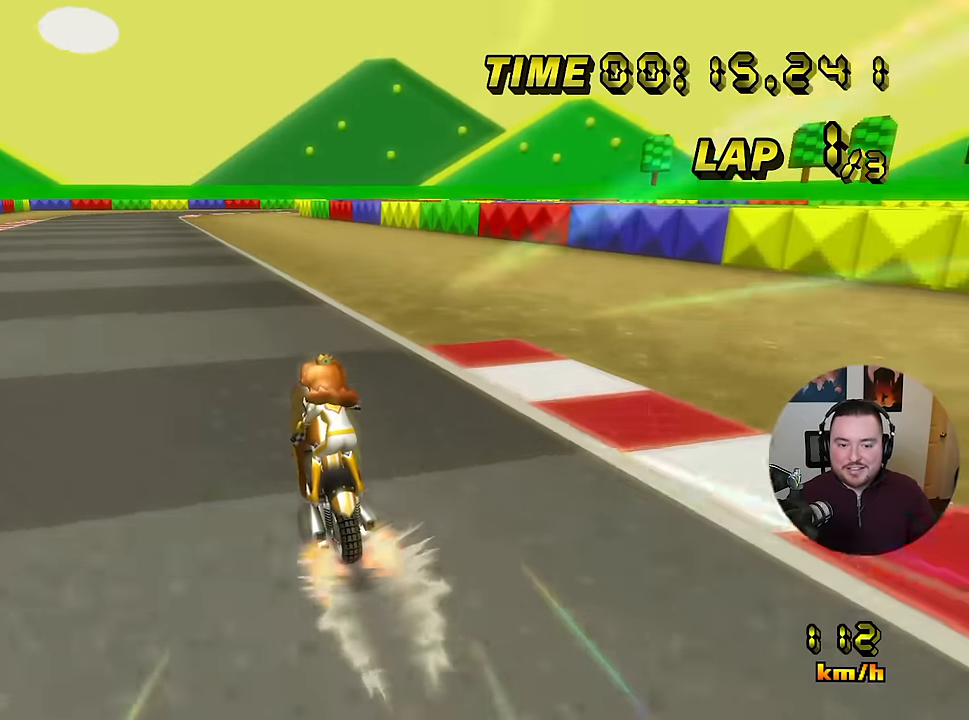
{"buttons": [], "left_stick": "center", "events": [[217, "left_stick", "center"]]}
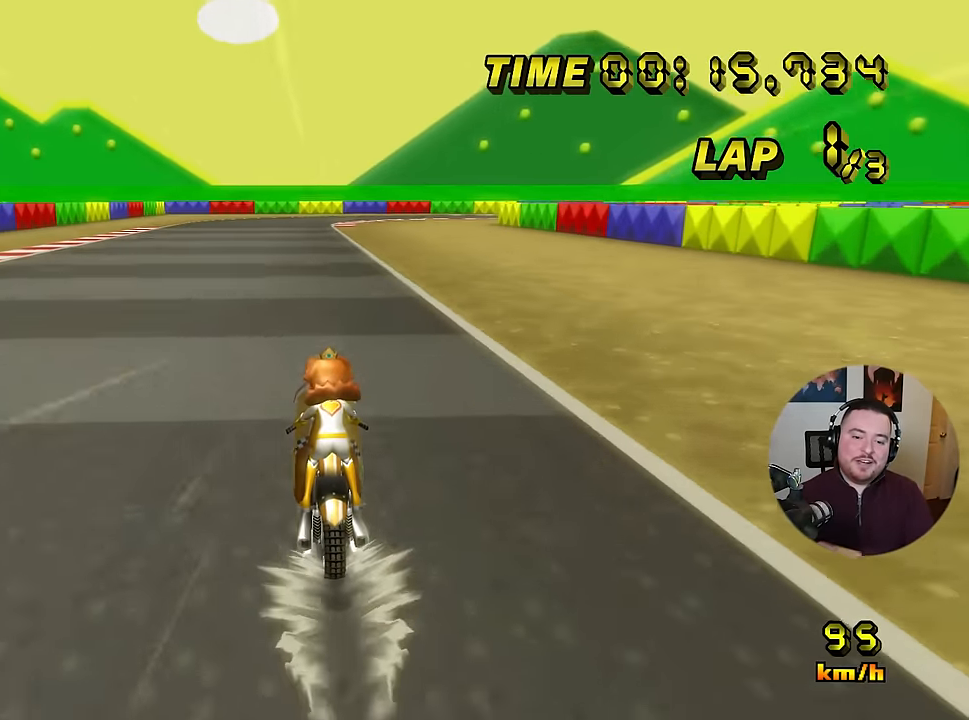
{"buttons": [], "left_stick": "center", "events": []}
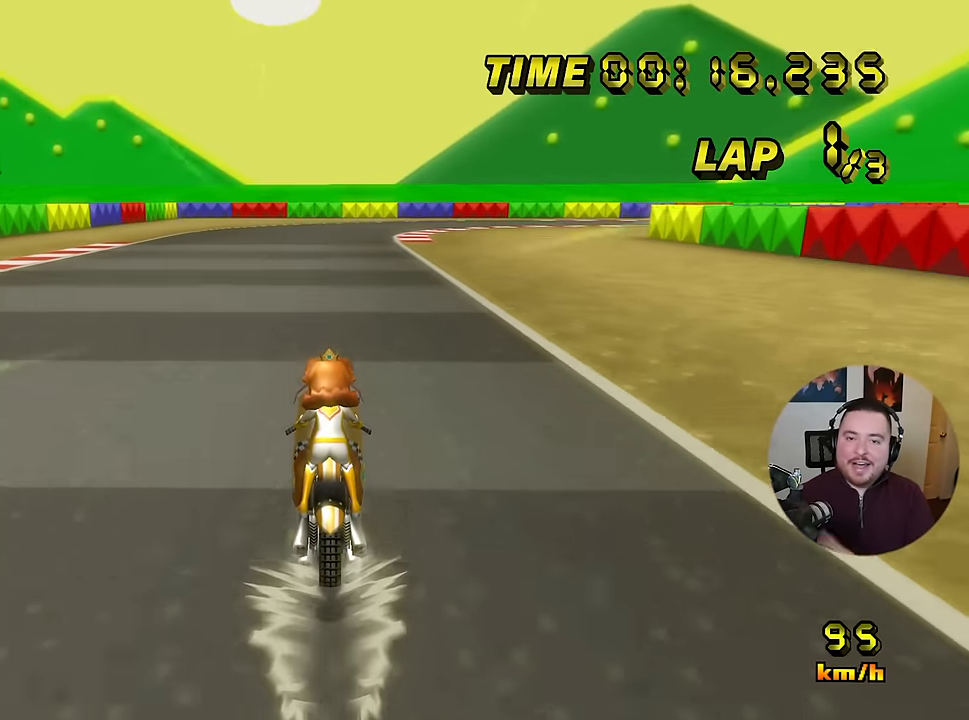
{"buttons": [], "left_stick": "right", "events": [[317, "left_stick", "right"]]}
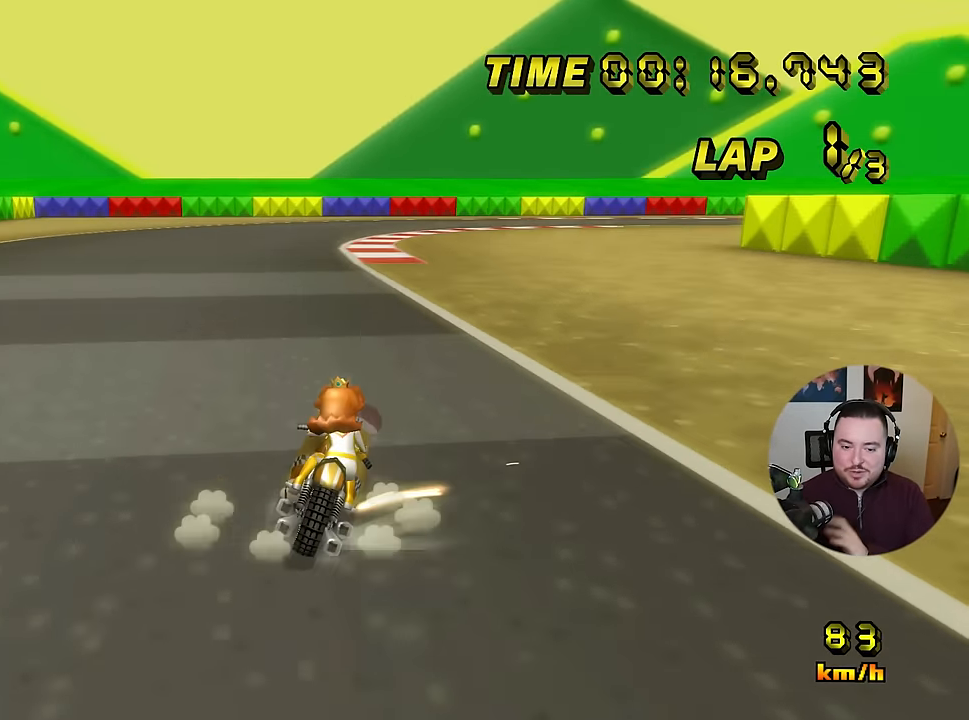
{"buttons": [], "left_stick": "right", "events": []}
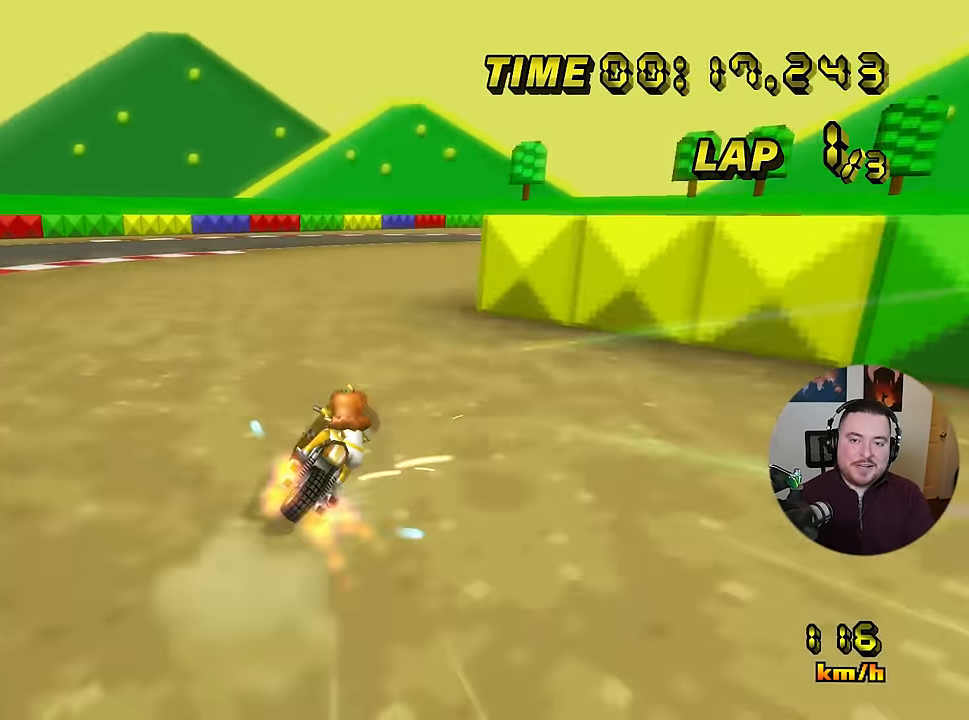
{"buttons": [], "left_stick": "right", "events": []}
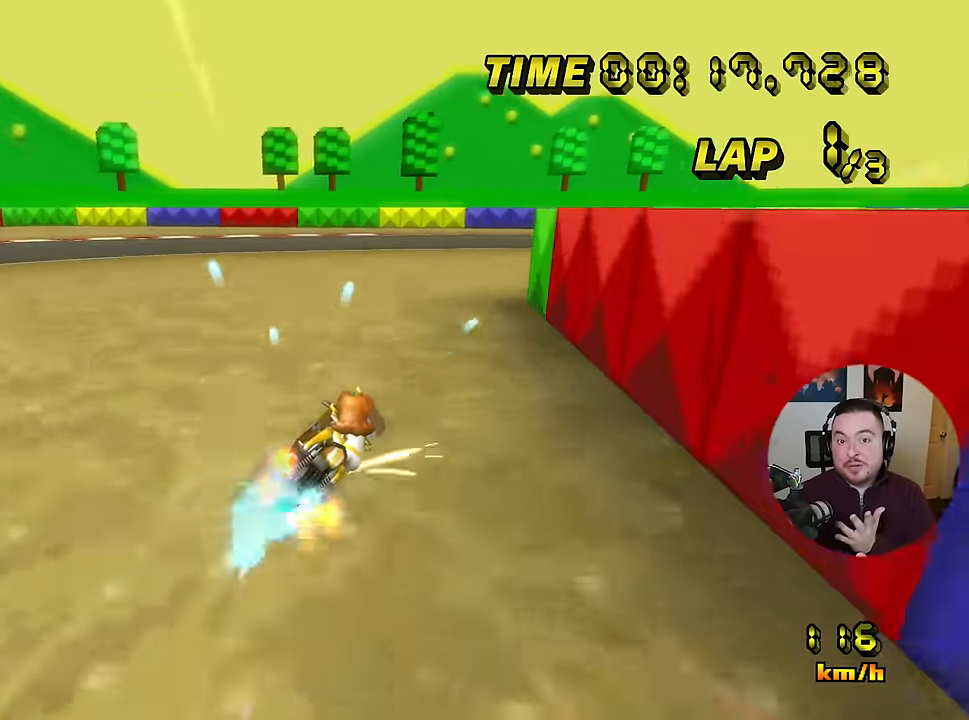
{"buttons": [], "left_stick": "up-right", "events": [[400, "left_stick", "up-right"]]}
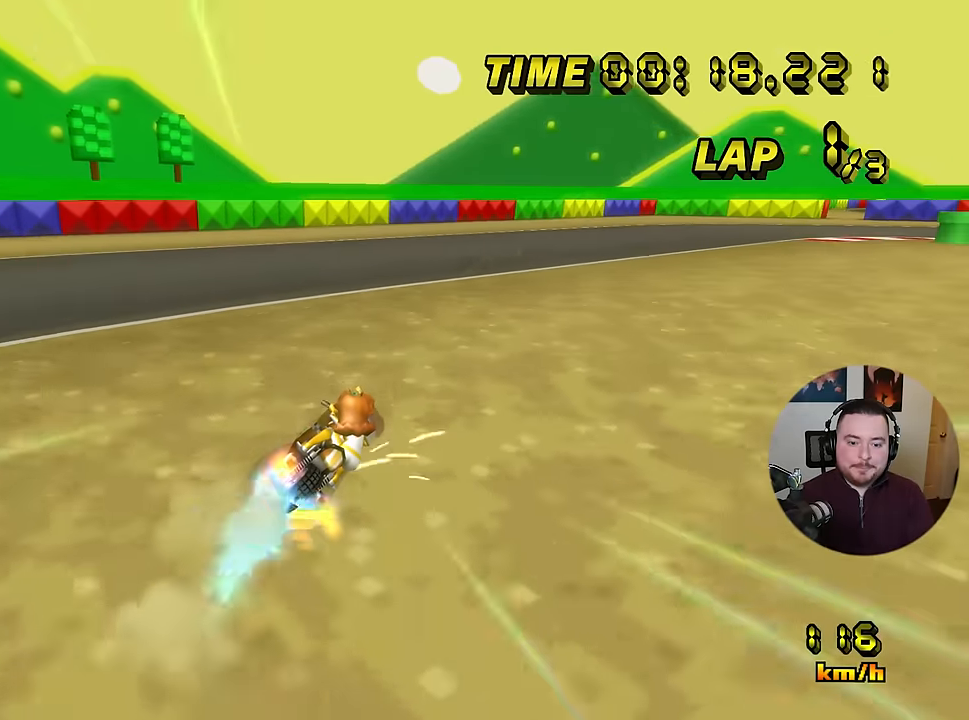
{"buttons": [], "left_stick": "right", "events": [[267, "left_stick", "right"]]}
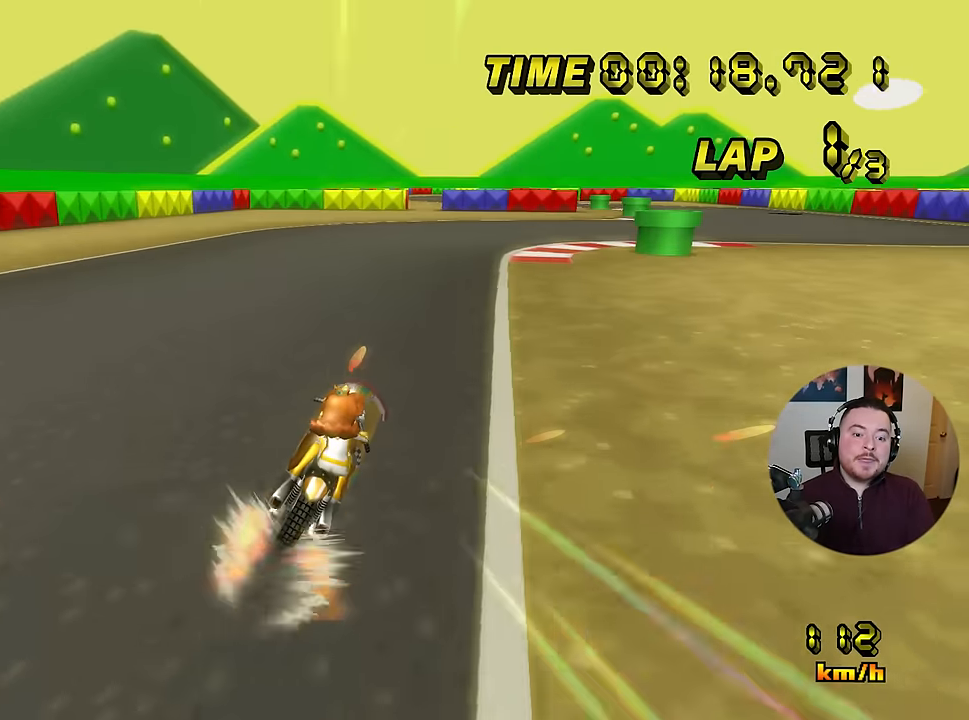
{"buttons": [], "left_stick": "right", "events": []}
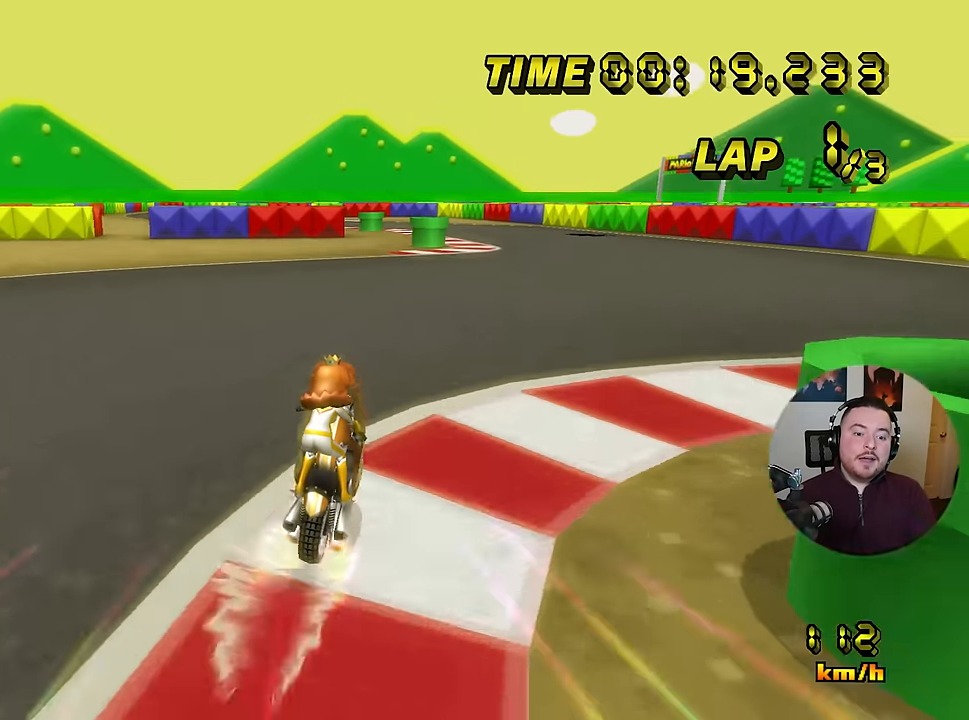
{"buttons": [], "left_stick": "center", "events": [[267, "left_stick", "center"]]}
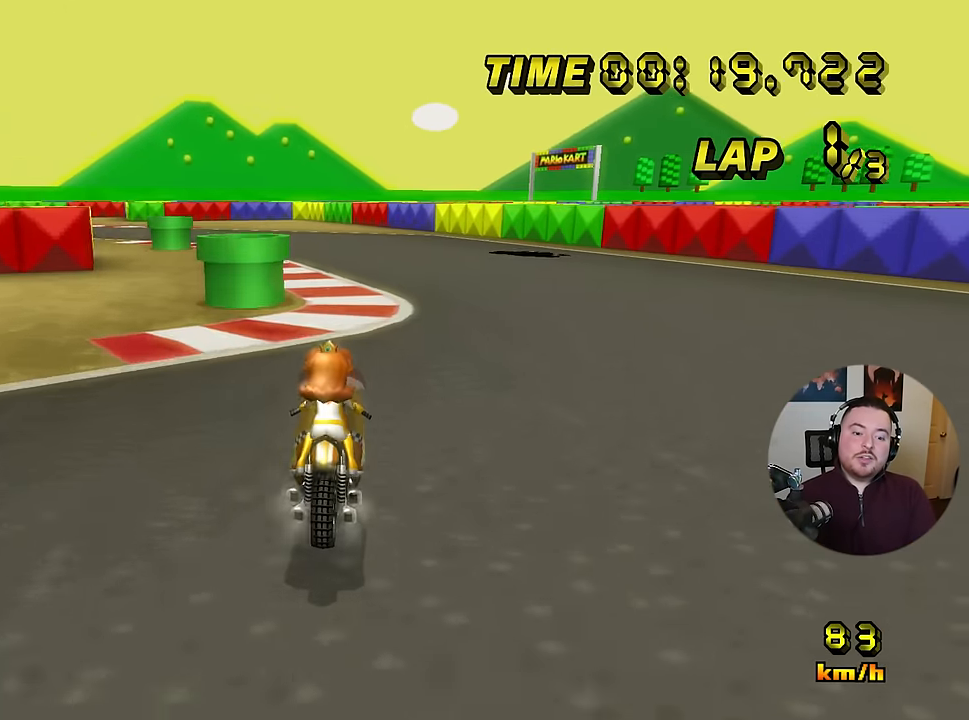
{"buttons": [], "left_stick": "up-left", "events": [[267, "left_stick", "up-left"]]}
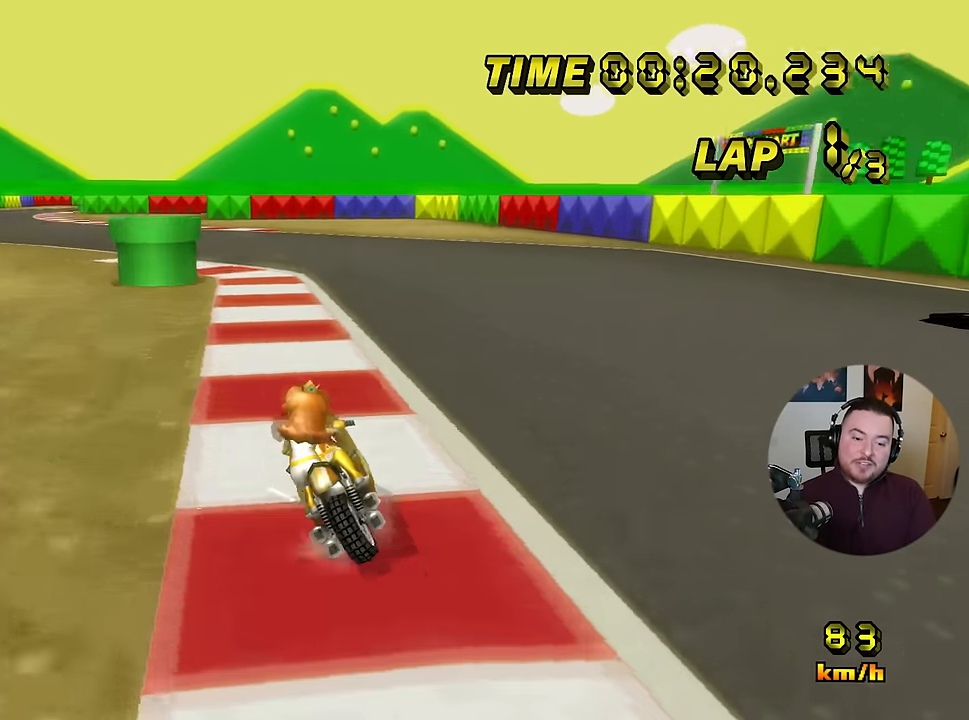
{"buttons": [], "left_stick": "up-left", "events": [[134, "left_stick", "right"], [317, "left_stick", "center"], [384, "left_stick", "up-left"]]}
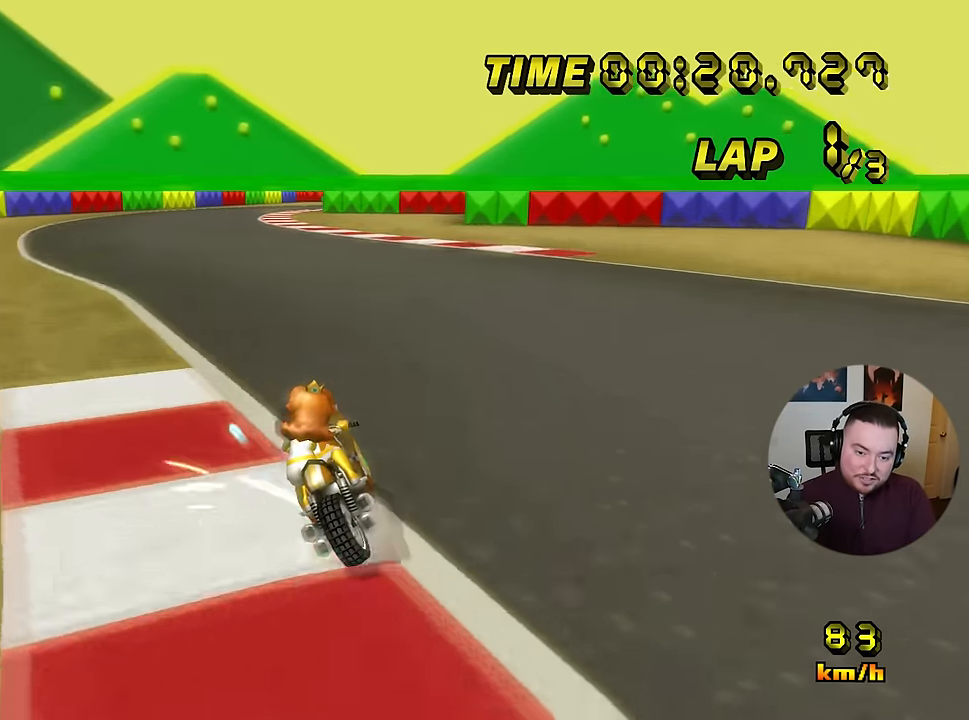
{"buttons": [], "left_stick": "right", "events": [[434, "left_stick", "right"]]}
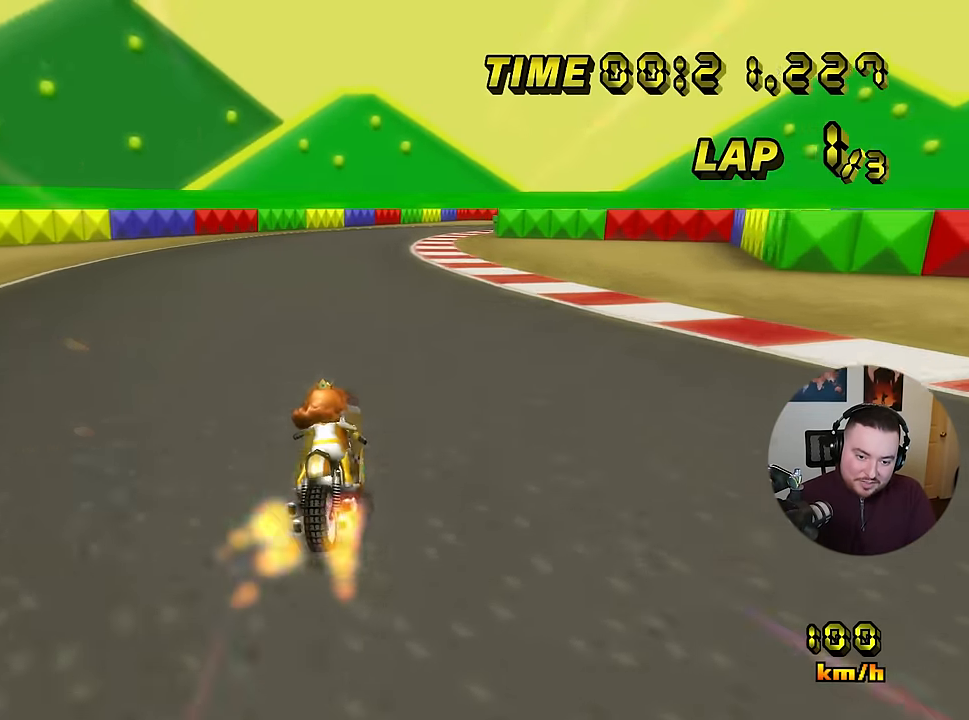
{"buttons": [], "left_stick": "right", "events": []}
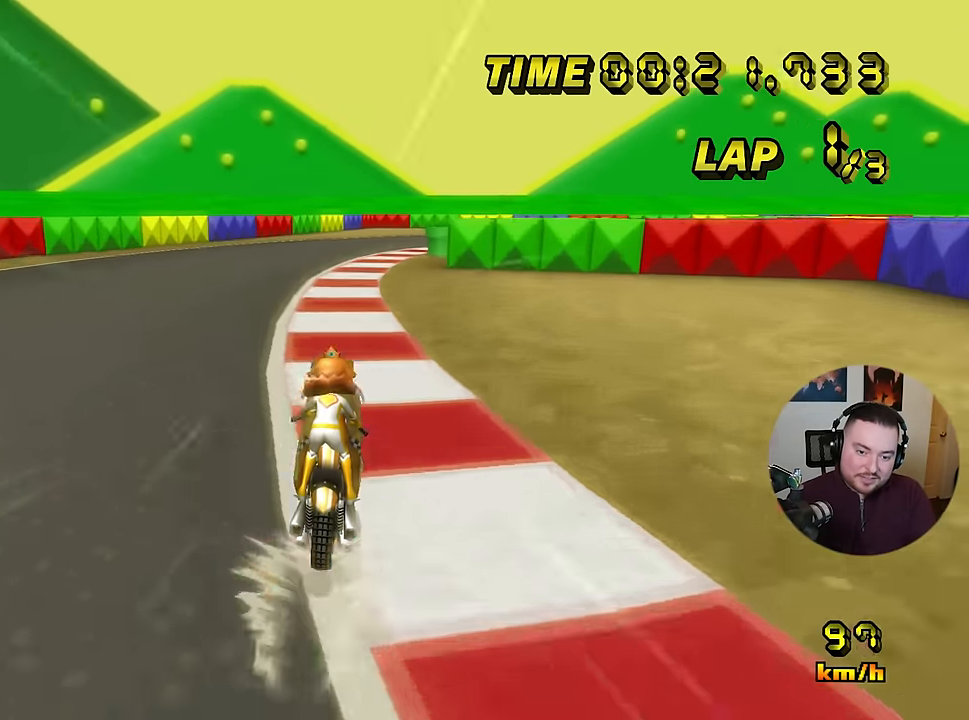
{"buttons": [], "left_stick": "center", "events": [[33, "left_stick", "center"]]}
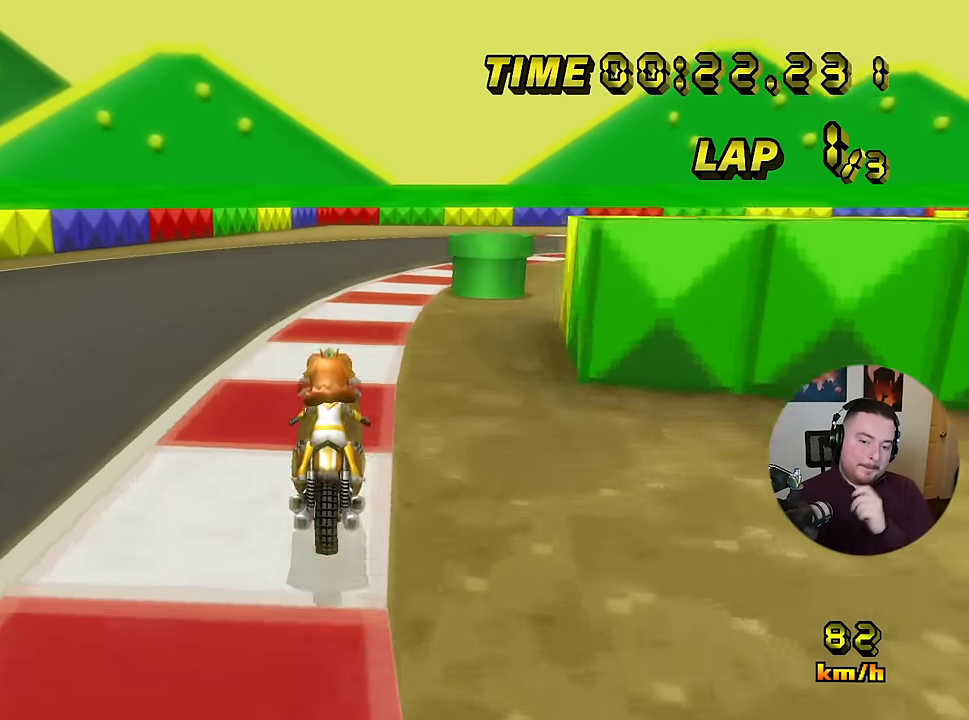
{"buttons": [], "left_stick": "up-right", "events": [[201, "left_stick", "up-right"]]}
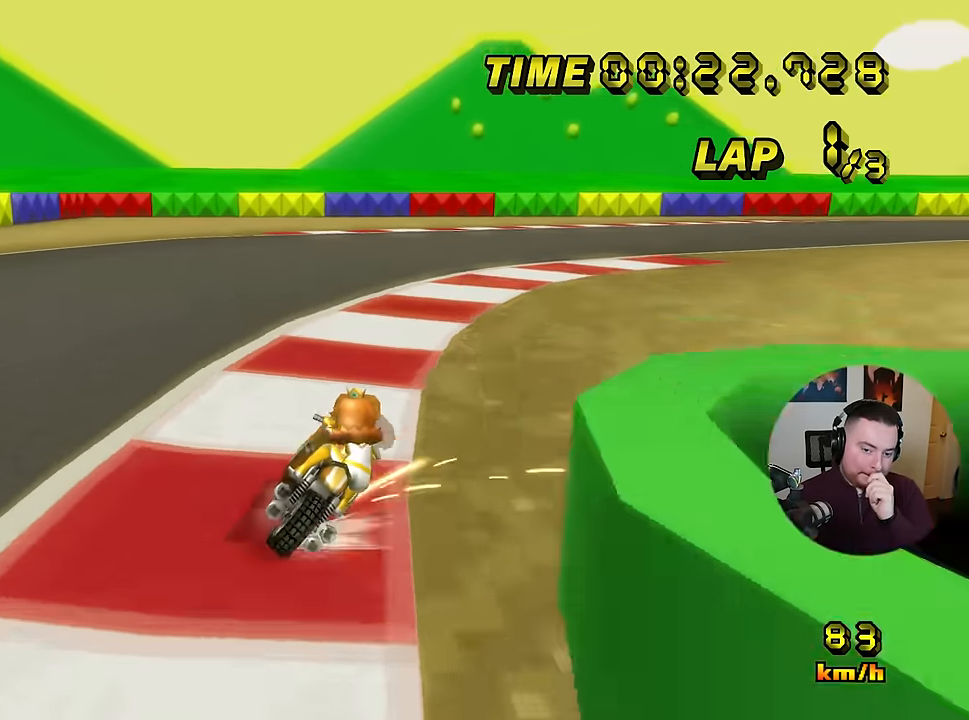
{"buttons": [], "left_stick": "up-right", "events": []}
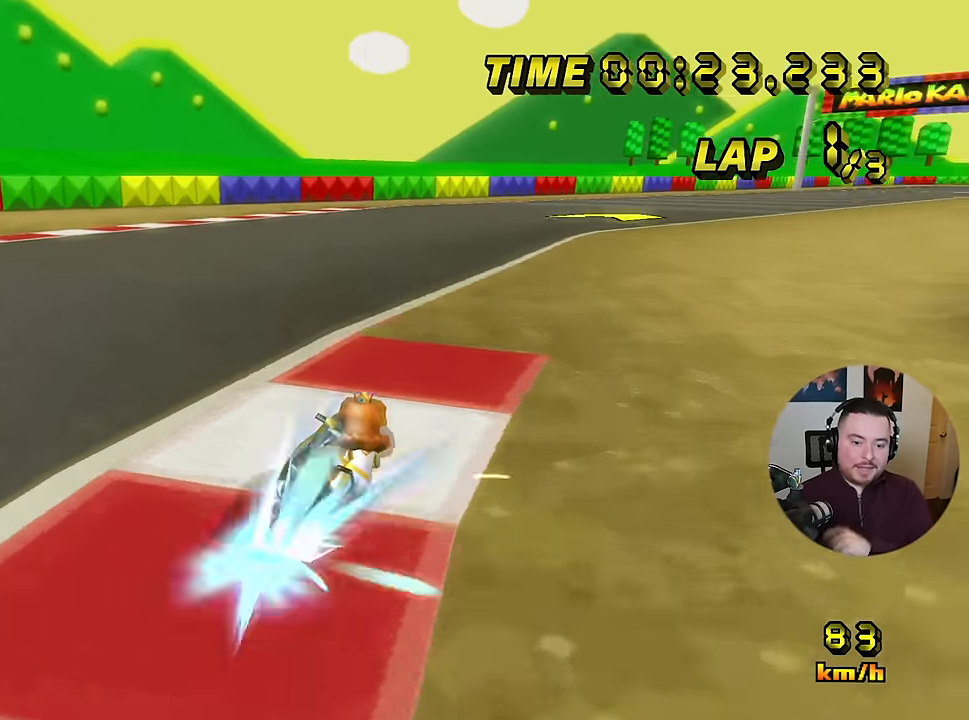
{"buttons": [], "left_stick": "right", "events": [[351, "left_stick", "right"]]}
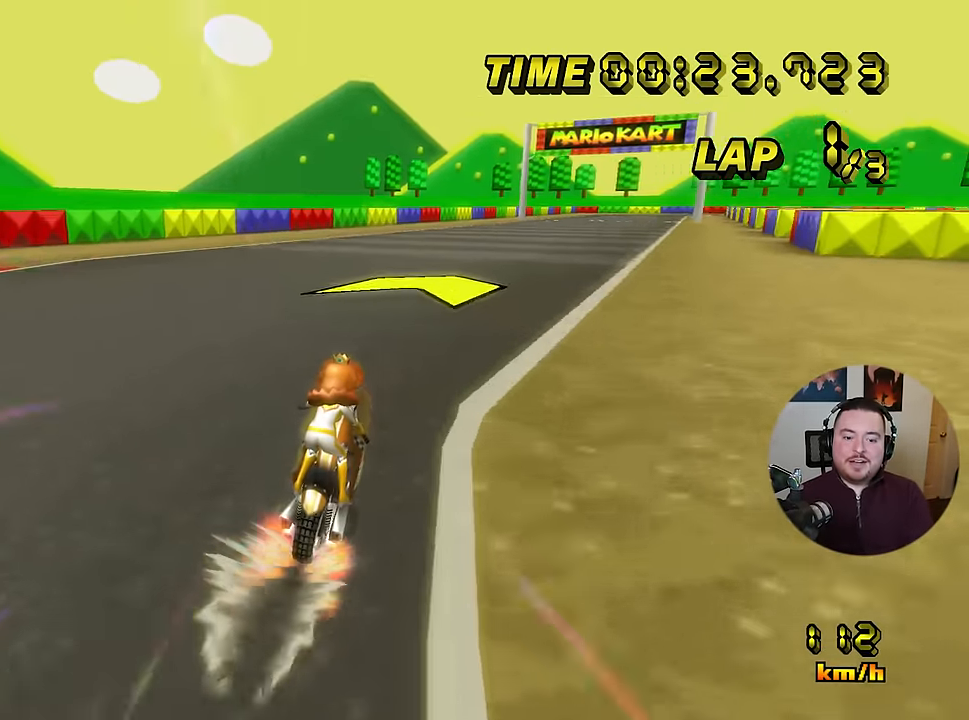
{"buttons": [], "left_stick": "center", "events": [[350, "left_stick", "center"]]}
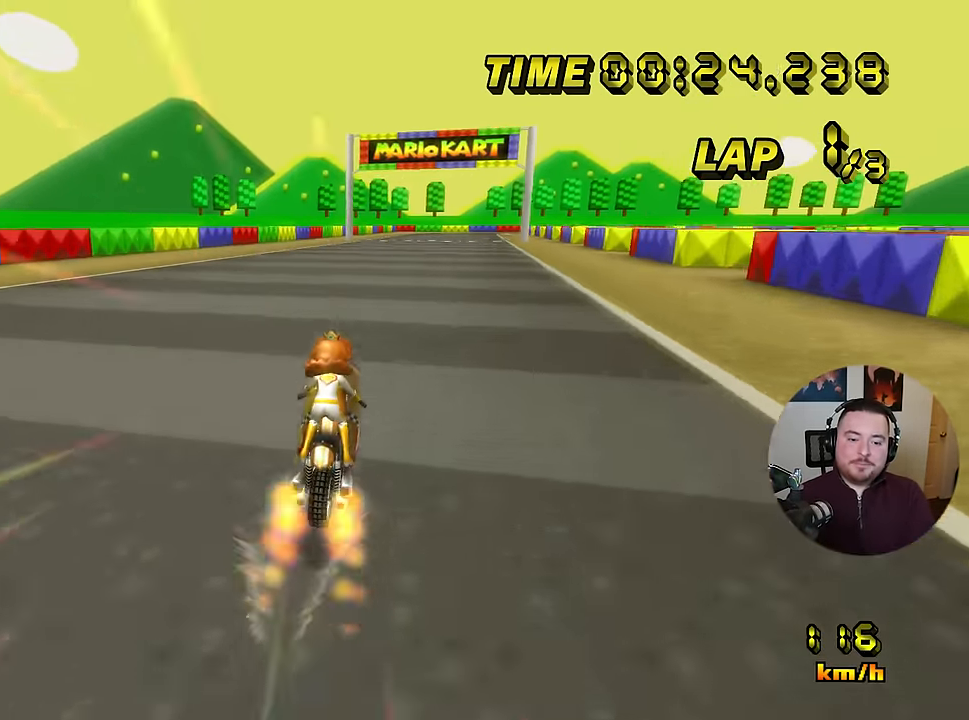
{"buttons": [], "left_stick": "left", "events": [[117, "left_stick", "up-right"], [217, "left_stick", "center"], [451, "left_stick", "left"]]}
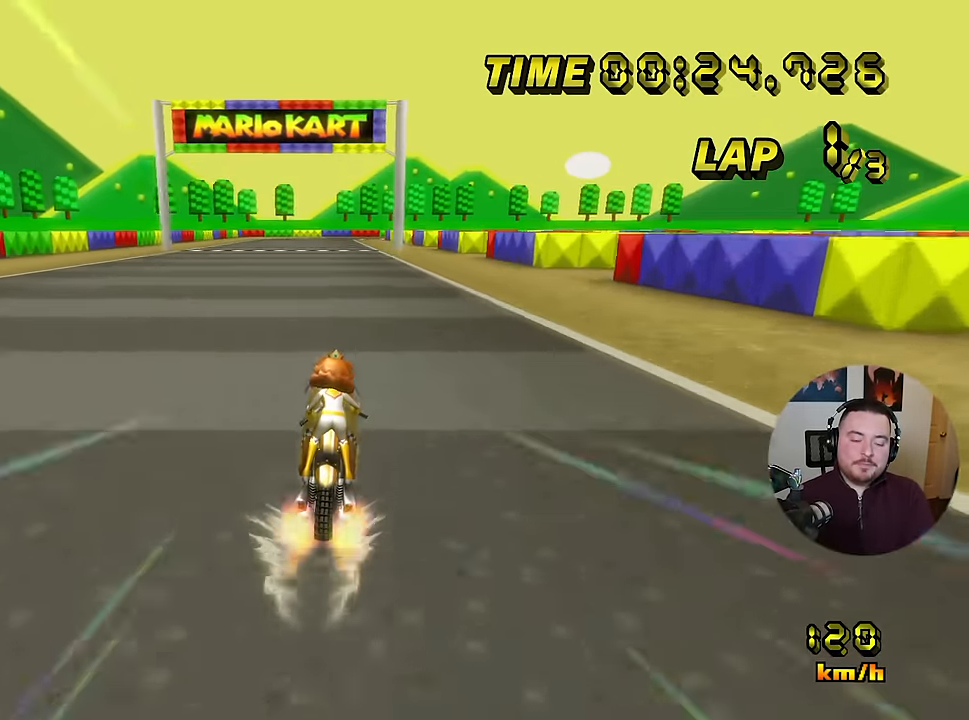
{"buttons": [], "left_stick": "center", "events": [[300, "left_stick", "center"]]}